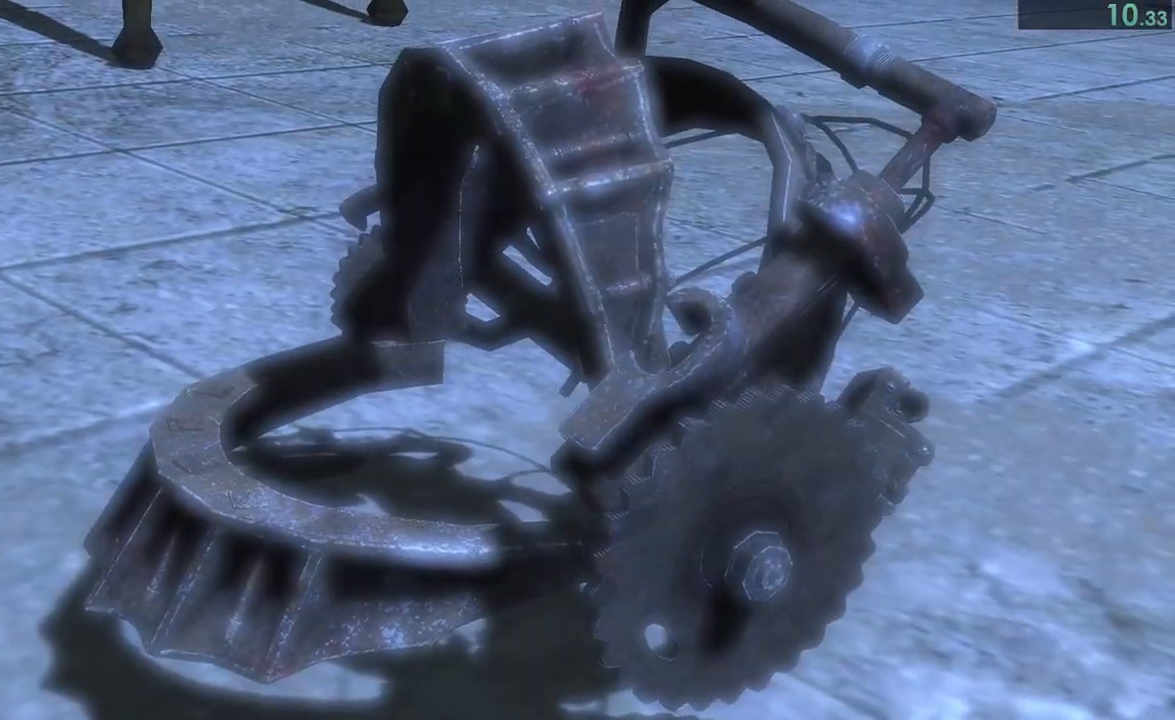
Gameplay with a controller (PlayStation layout); each line is a JSON object with the inputs held at the frame after it (dt_ms = milliseconds from this image to that frame). "events" lists button and stick changes between this image and that frame as [ms after this image, input, new state], when the widget could be followed in between. This document gives stick clicks only as held states, not as events. Not read: L1 L2 R1.
{"dt_ms": 500, "buttons": [], "left_stick": "up-left", "right_stick": "center", "events": [[17, "CIRCLE", "up"], [83, "CIRCLE", "down"], [150, "CIRCLE", "up"], [183, "CIRCLE", "down"], [250, "CIRCLE", "up"], [317, "CIRCLE", "down"], [350, "CIRCLE", "up"], [417, "CIRCLE", "down"], [483, "CIRCLE", "up"]]}
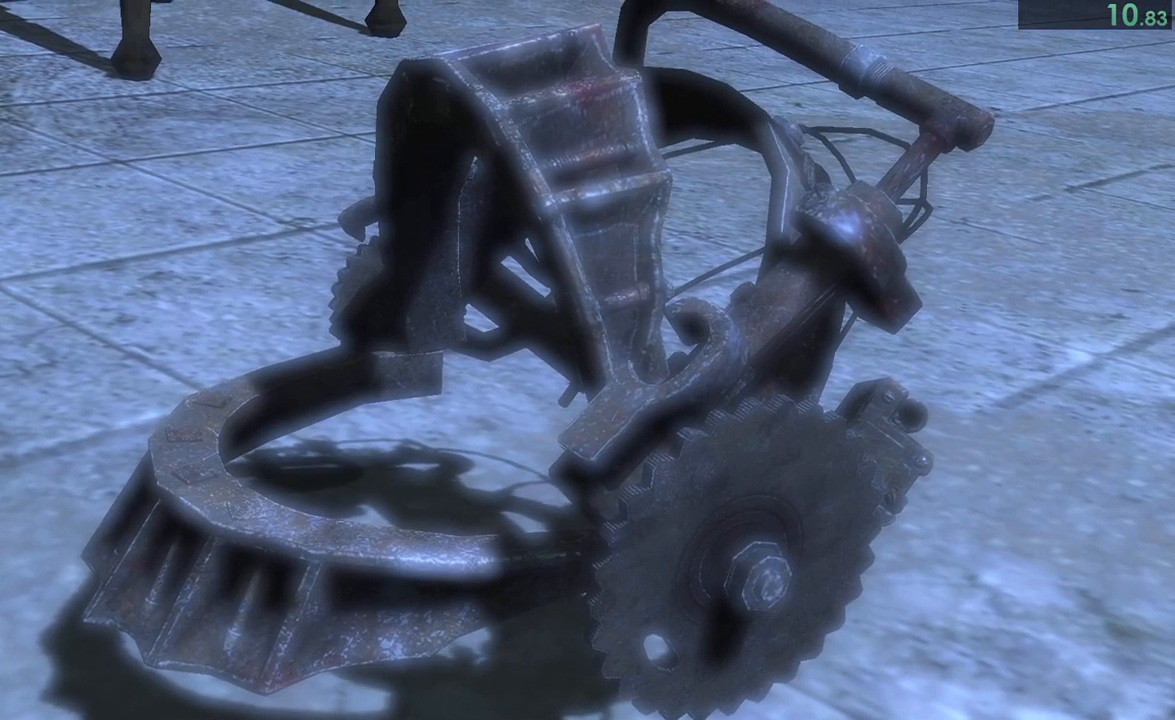
{"dt_ms": 500, "buttons": ["CIRCLE"], "left_stick": "up-left", "right_stick": "center", "events": [[17, "CIRCLE", "down"], [83, "CIRCLE", "up"], [150, "CIRCLE", "down"], [217, "CIRCLE", "up"], [250, "CIRCLE", "down"], [317, "CIRCLE", "up"], [350, "CIRCLE", "down"], [417, "CIRCLE", "up"], [483, "CIRCLE", "down"]]}
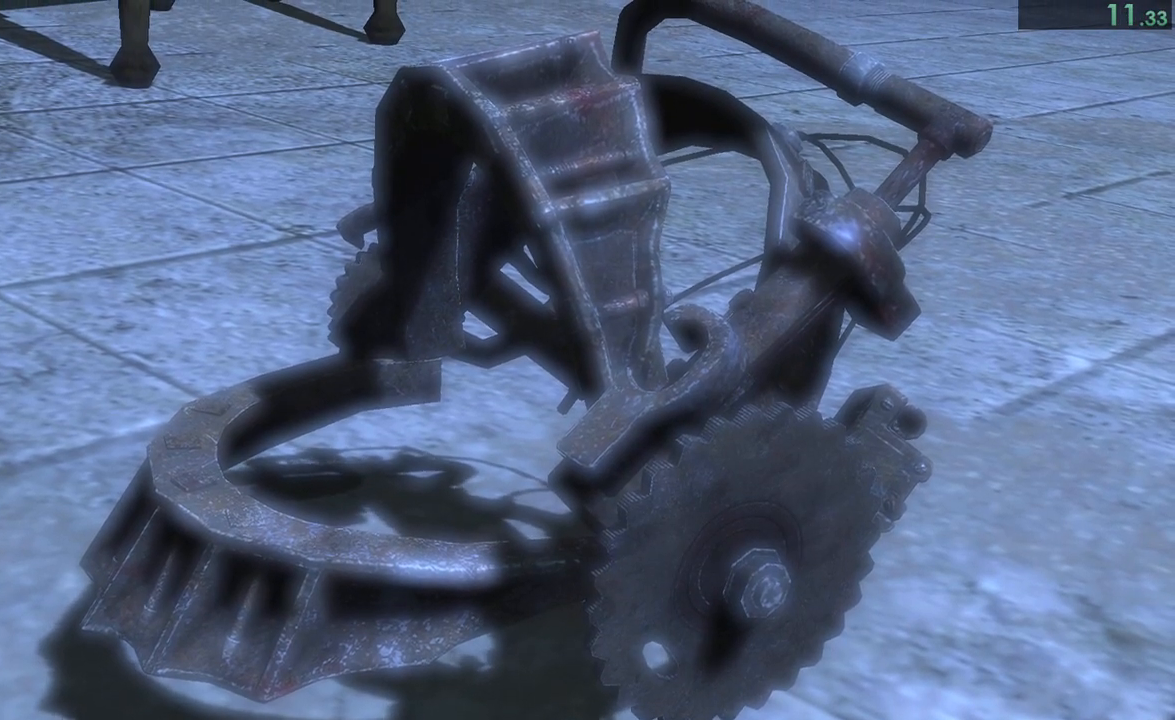
{"dt_ms": 500, "buttons": [], "left_stick": "up-left", "right_stick": "center", "events": [[17, "CIRCLE", "up"], [83, "CIRCLE", "down"], [150, "CIRCLE", "up"], [217, "CIRCLE", "down"], [250, "CIRCLE", "up"], [317, "CIRCLE", "down"], [383, "CIRCLE", "up"], [417, "CIRCLE", "down"], [483, "CIRCLE", "up"]]}
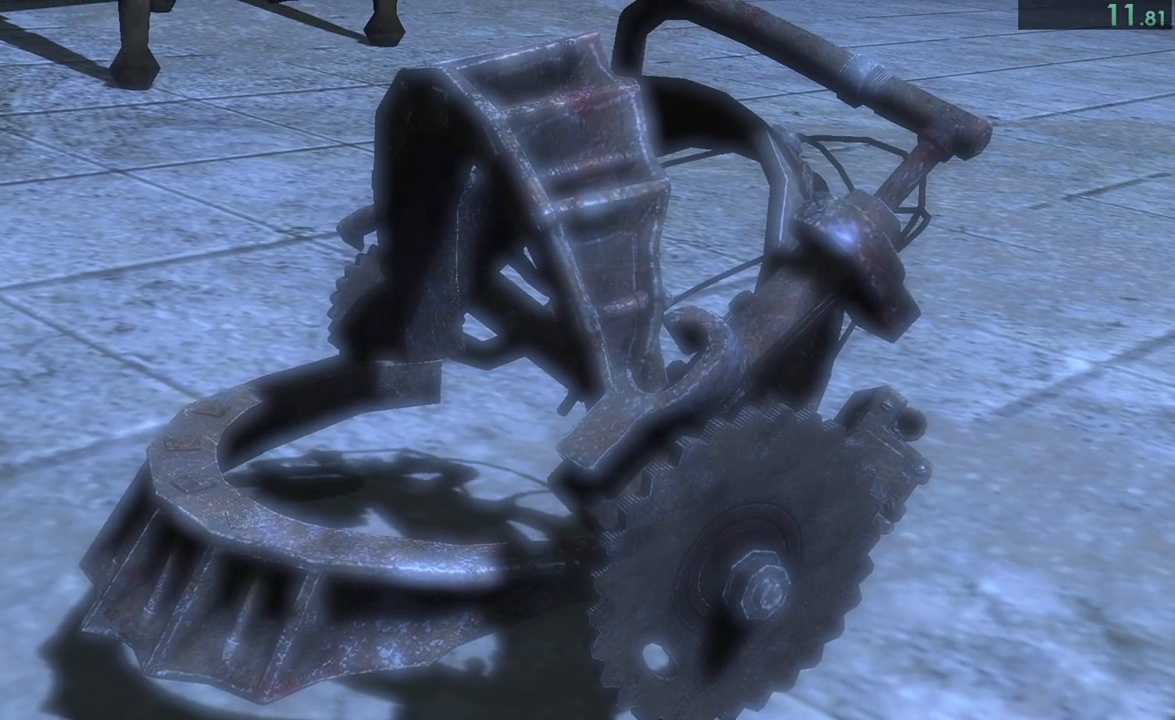
{"dt_ms": 500, "buttons": [], "left_stick": "up", "right_stick": "center", "events": [[17, "CIRCLE", "down"], [83, "CIRCLE", "up"], [117, "CIRCLE", "down"], [183, "CIRCLE", "up"], [250, "CIRCLE", "down"], [300, "CIRCLE", "up"], [333, "CIRCLE", "down"], [400, "CIRCLE", "up"], [467, "left_stick", "up"]]}
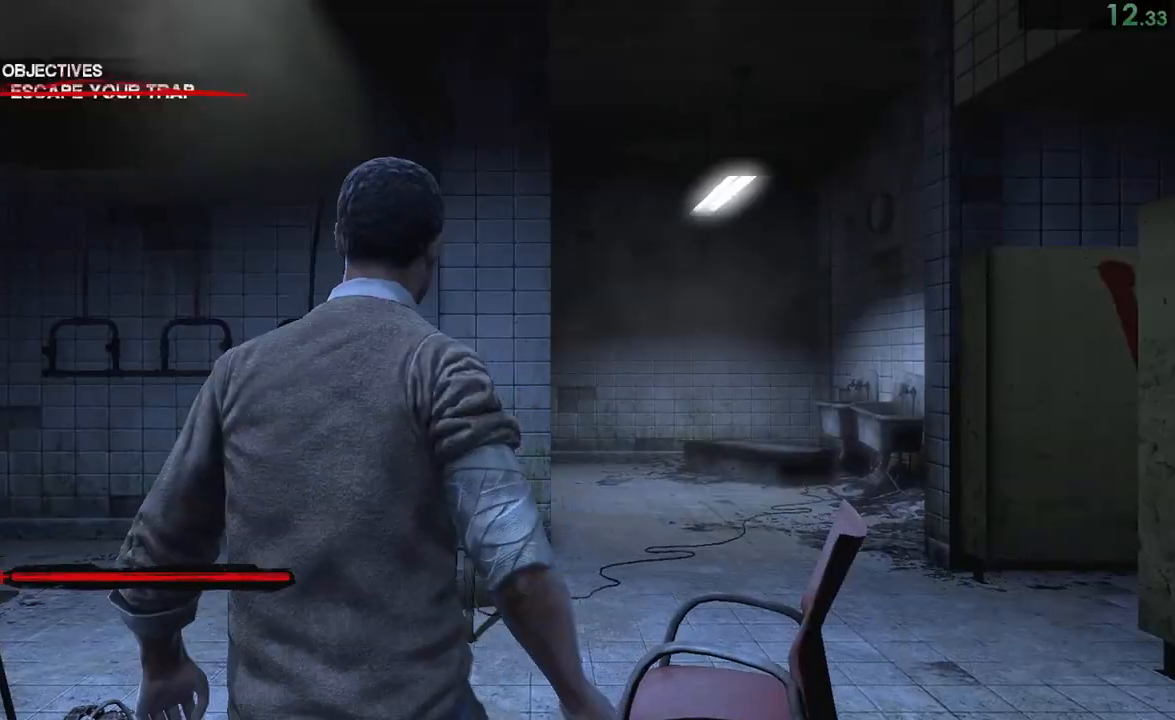
{"dt_ms": 500, "buttons": [], "left_stick": "up-right", "right_stick": "center"}
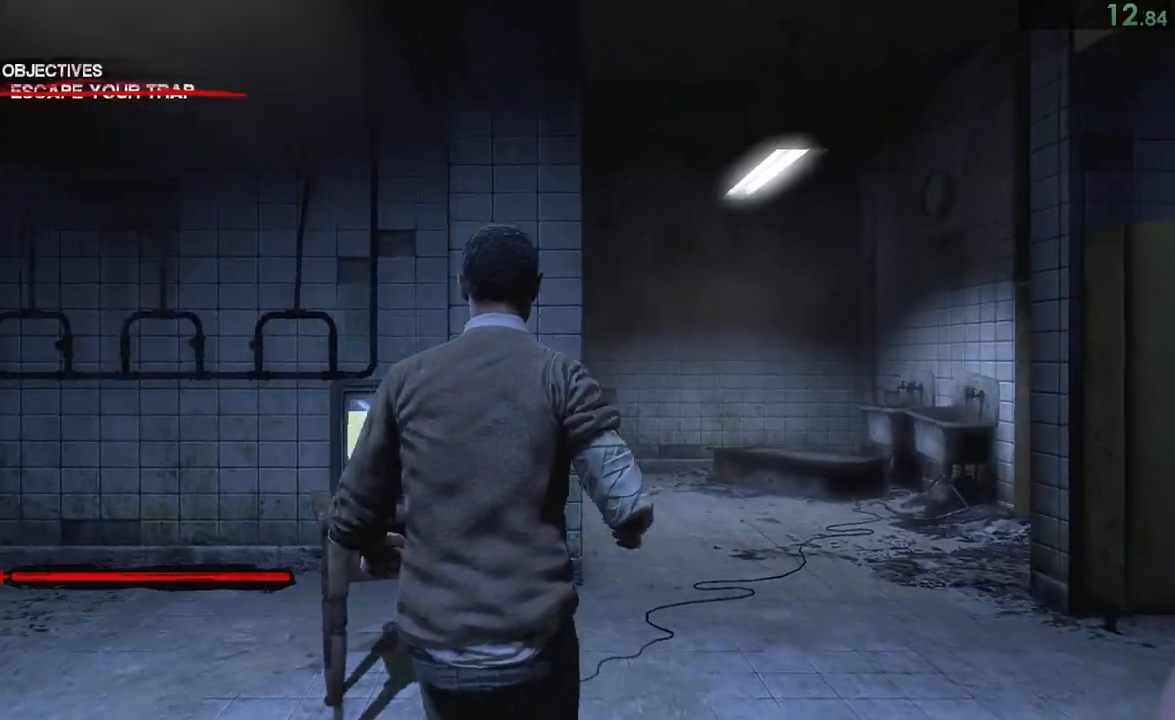
{"dt_ms": 500, "buttons": [], "left_stick": "up-right", "right_stick": "down-left"}
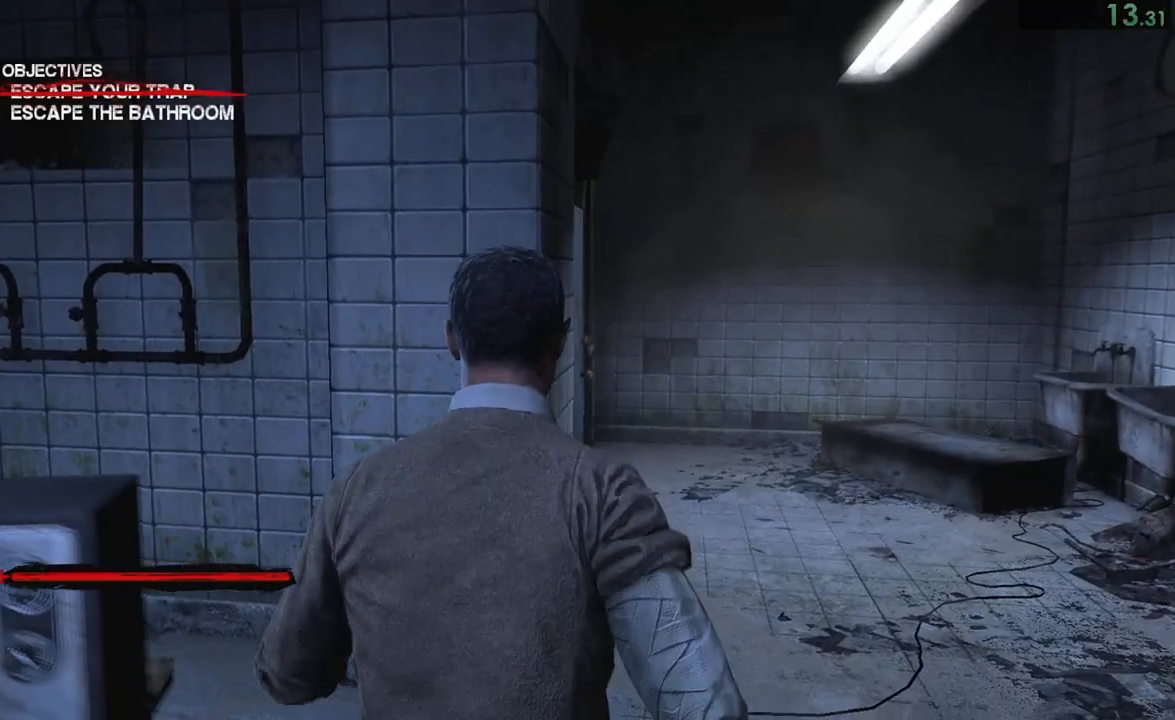
{"dt_ms": 500, "buttons": ["R2"], "left_stick": "up-right", "right_stick": "down-left"}
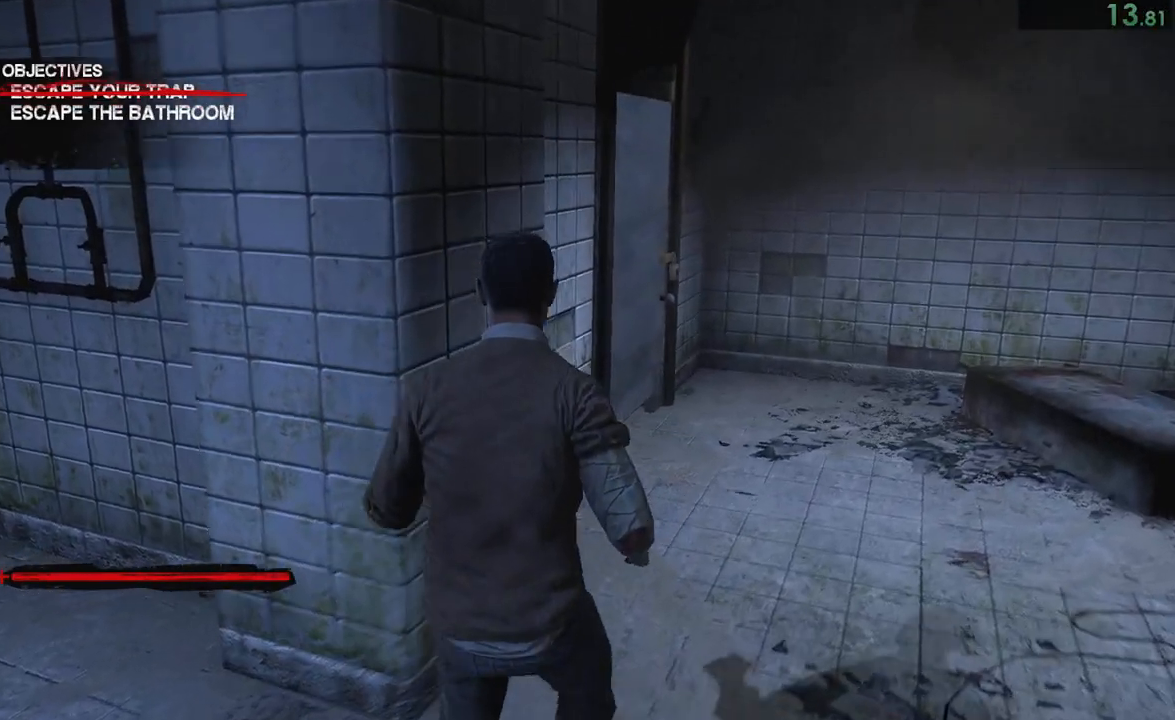
{"dt_ms": 1000, "buttons": ["R2"], "left_stick": "up", "right_stick": "center"}
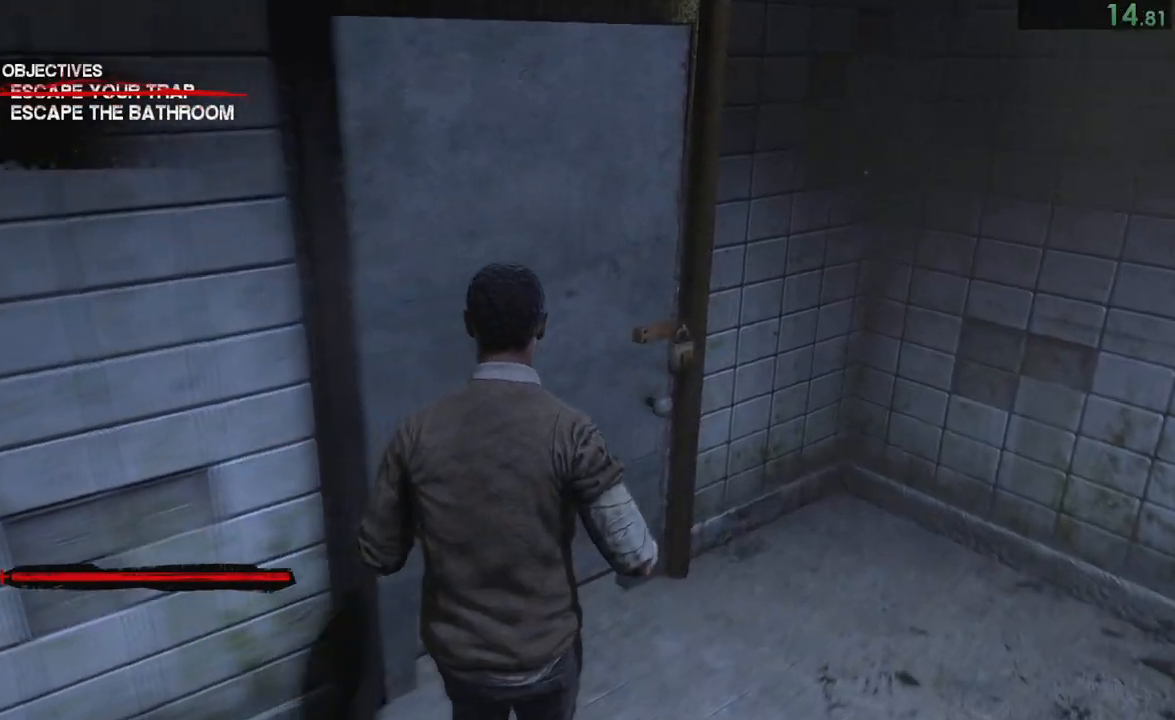
{"dt_ms": 500, "buttons": [], "left_stick": "up", "right_stick": "center"}